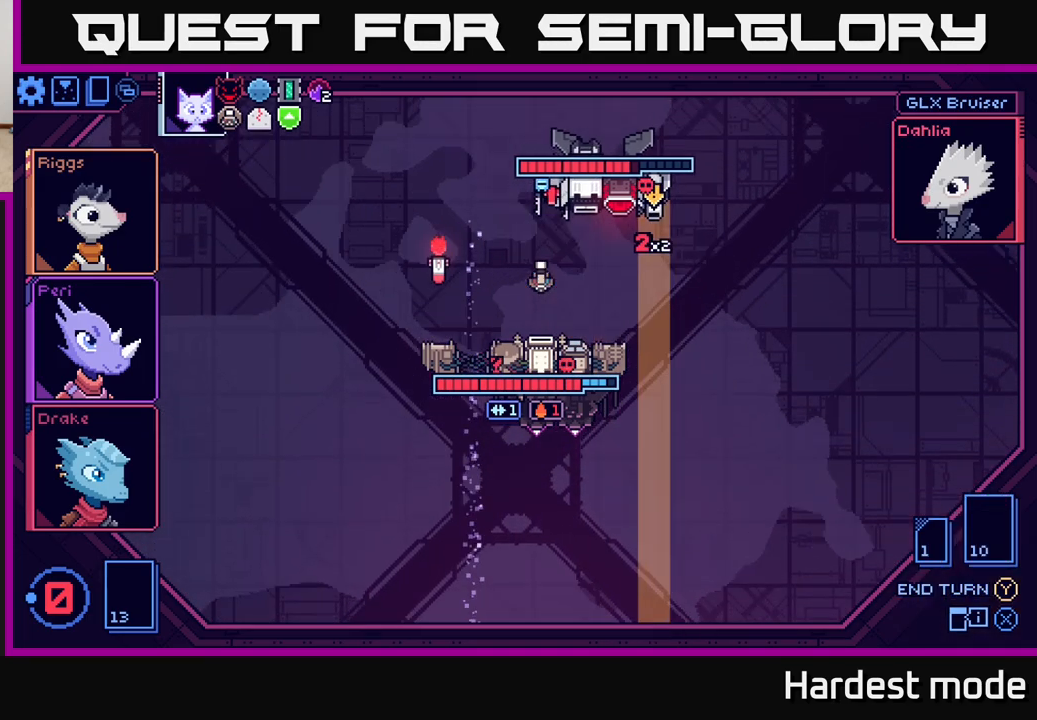
Gameplay with a controller (Xbox layout); each line is a JSON object with the inputs held at the frame after it. "events" lists button and stick changes between this image and that frame as [ms after this image, input, new state], when the widget could be followed in between.
{"buttons": [], "left_stick": "center", "right_stick": "center", "events": []}
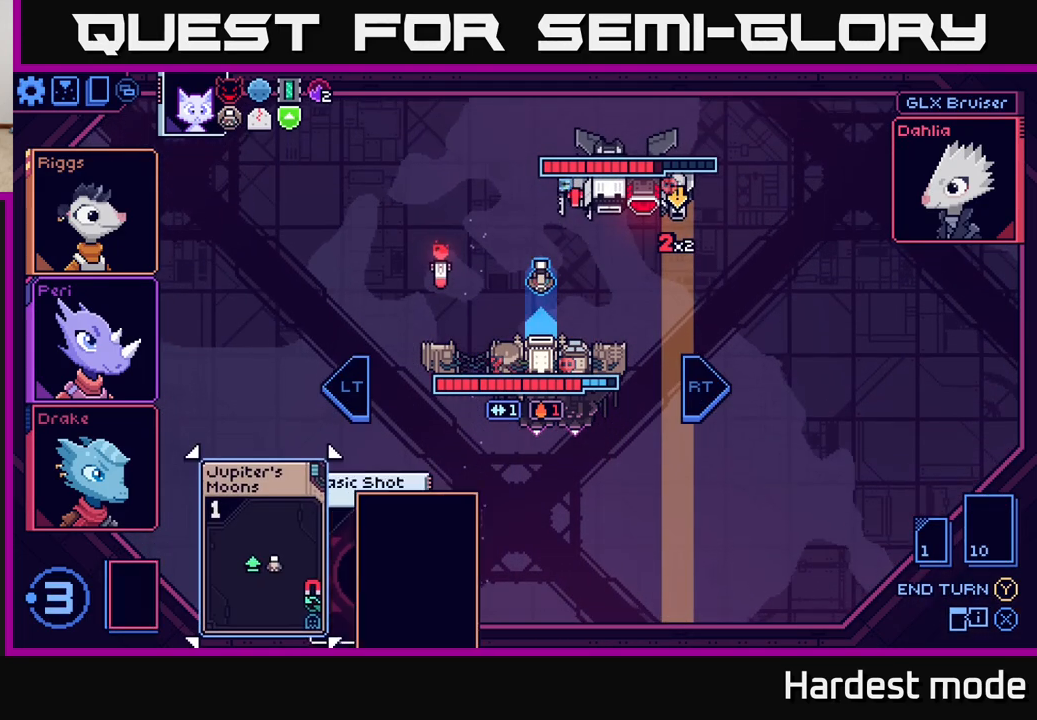
{"buttons": [], "left_stick": "center", "right_stick": "center", "events": []}
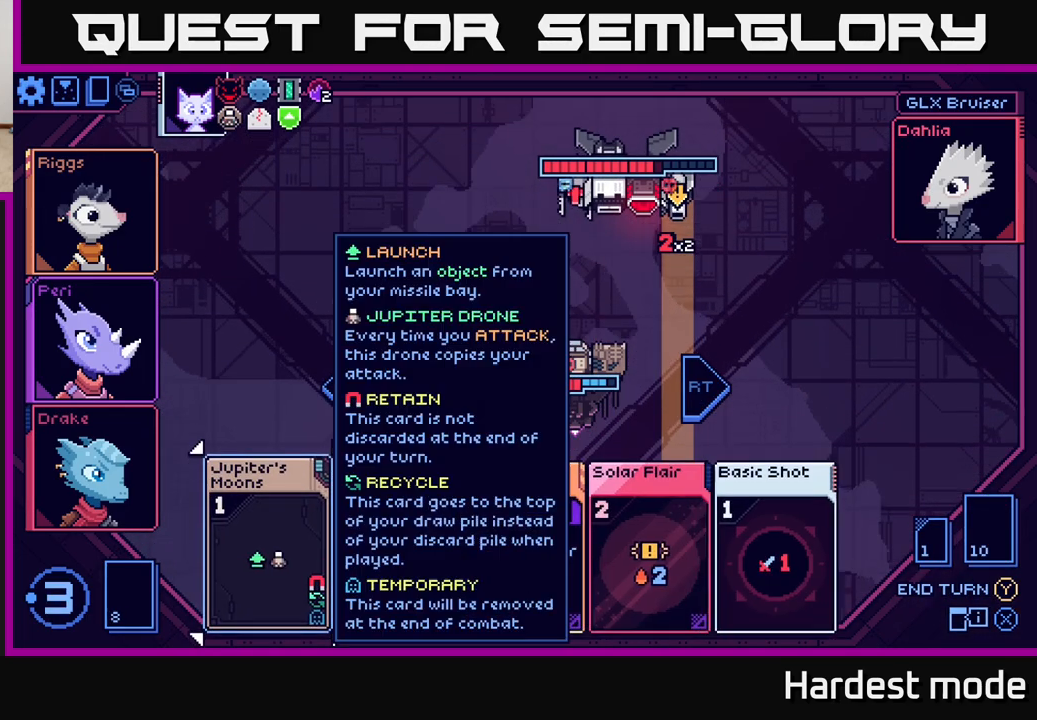
{"buttons": [], "left_stick": "center", "right_stick": "center", "events": []}
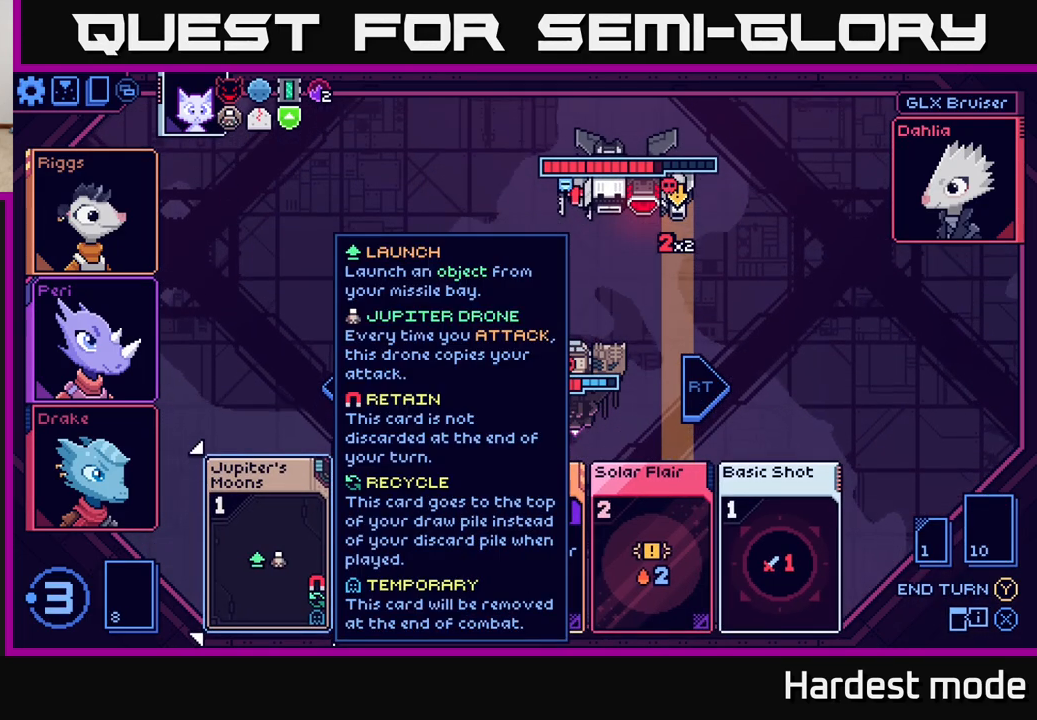
{"buttons": [], "left_stick": "center", "right_stick": "center", "events": [[83, "left_stick", "right"], [250, "left_stick", "center"]]}
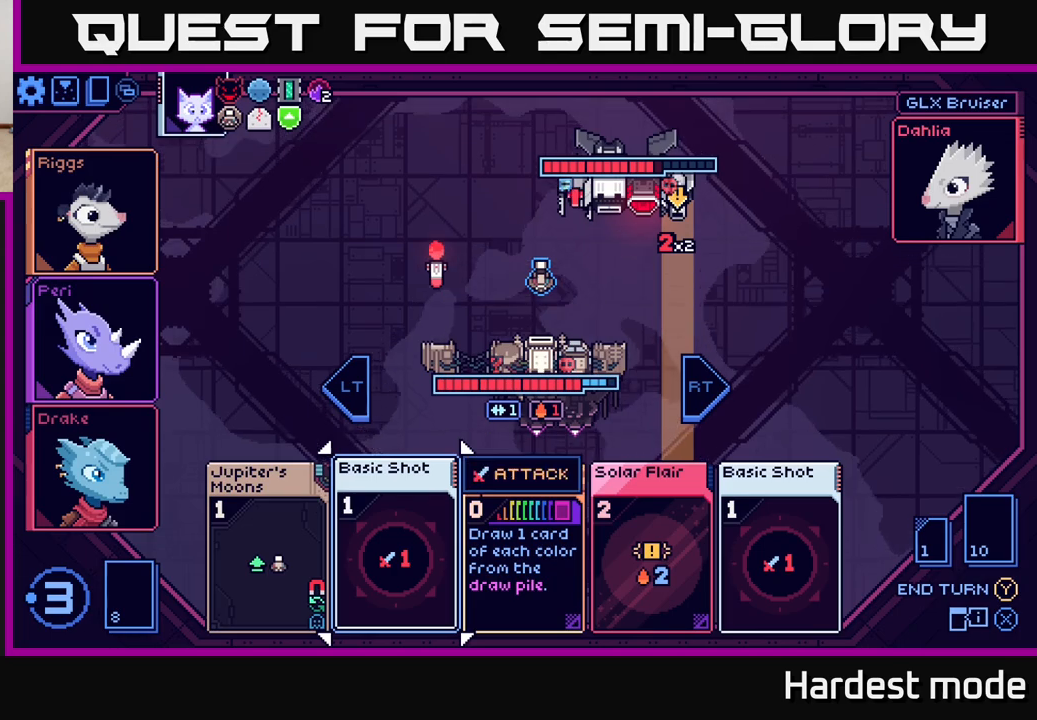
{"buttons": [], "left_stick": "center", "right_stick": "center", "events": []}
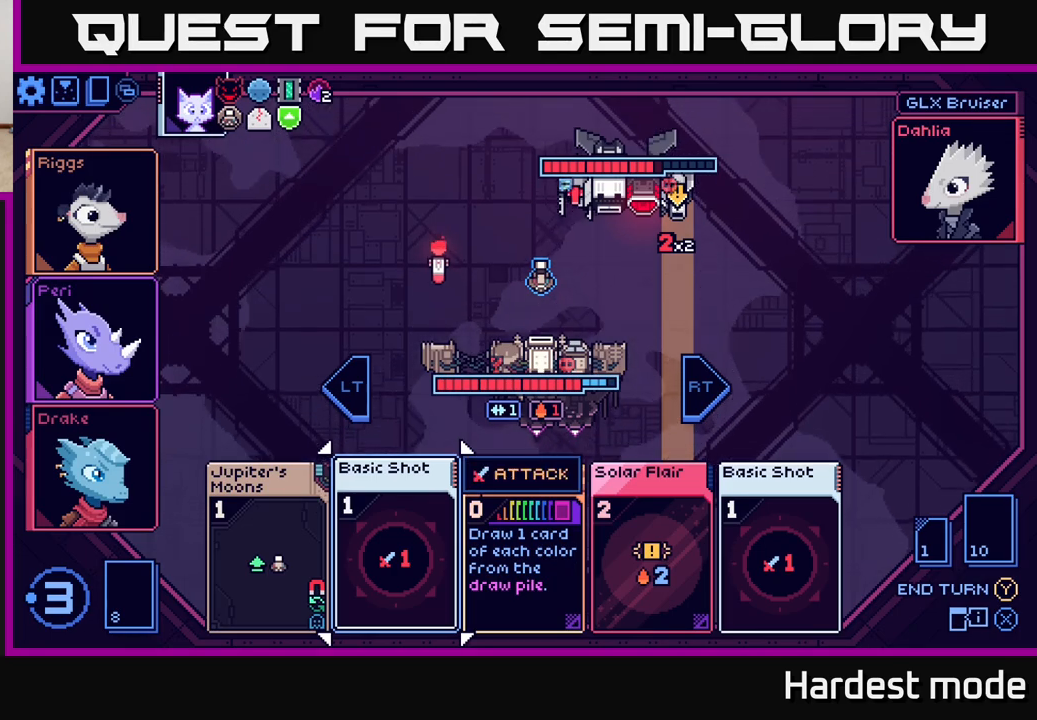
{"buttons": [], "left_stick": "center", "right_stick": "center", "events": []}
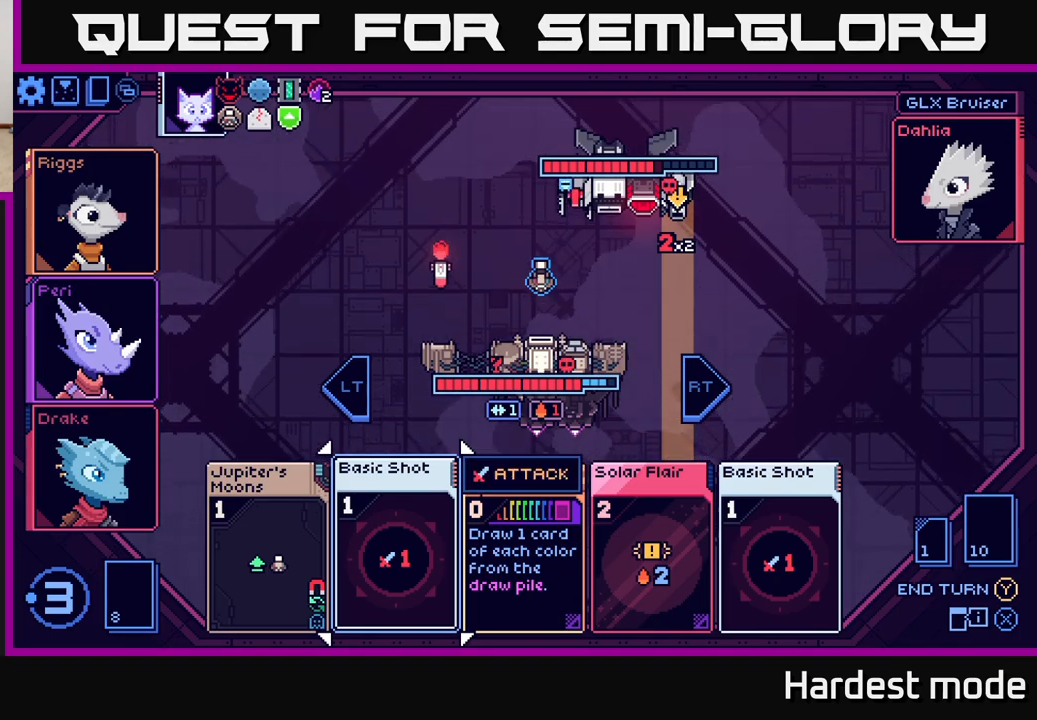
{"buttons": [], "left_stick": "center", "right_stick": "center", "events": []}
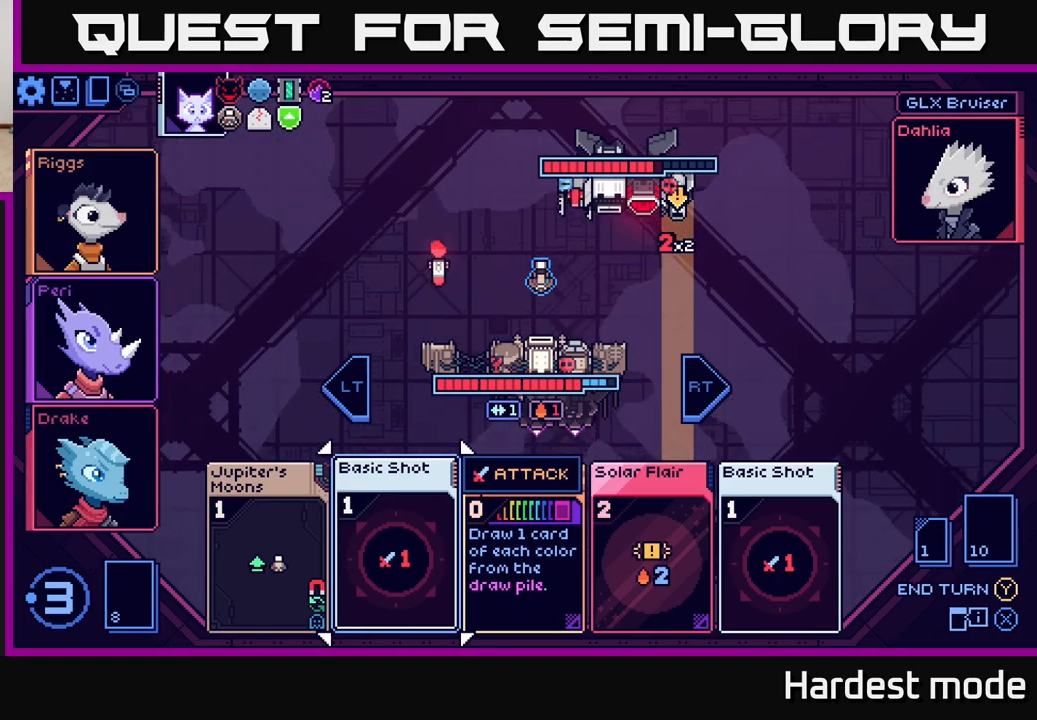
{"buttons": [], "left_stick": "center", "right_stick": "center", "events": []}
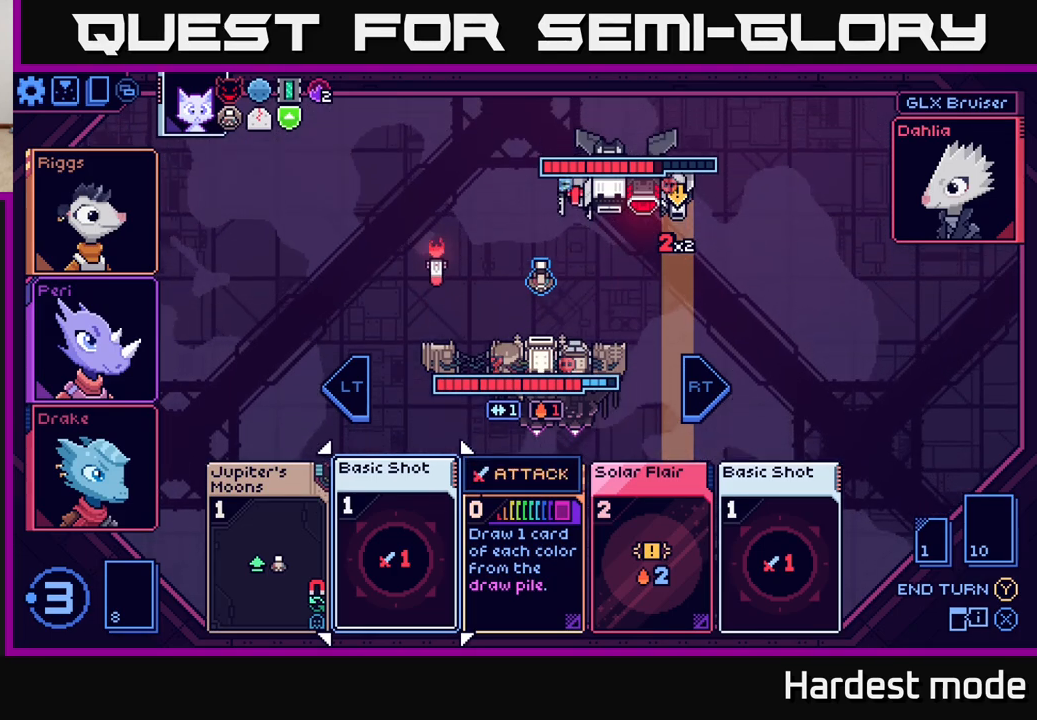
{"buttons": [], "left_stick": "center", "right_stick": "center", "events": []}
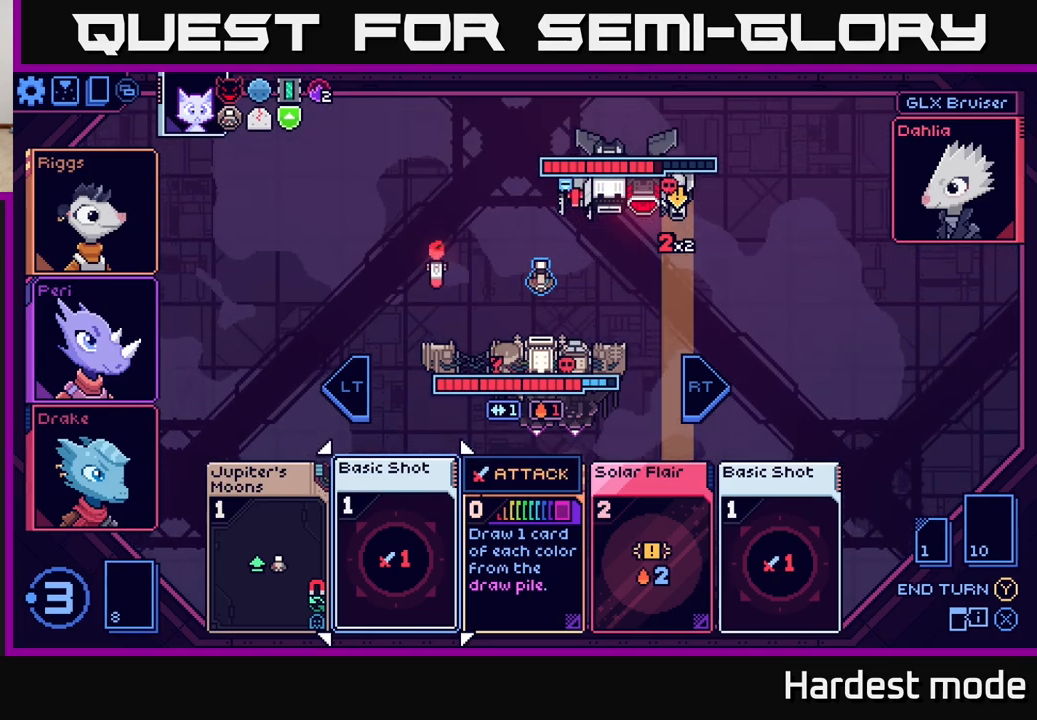
{"buttons": [], "left_stick": "center", "right_stick": "center", "events": []}
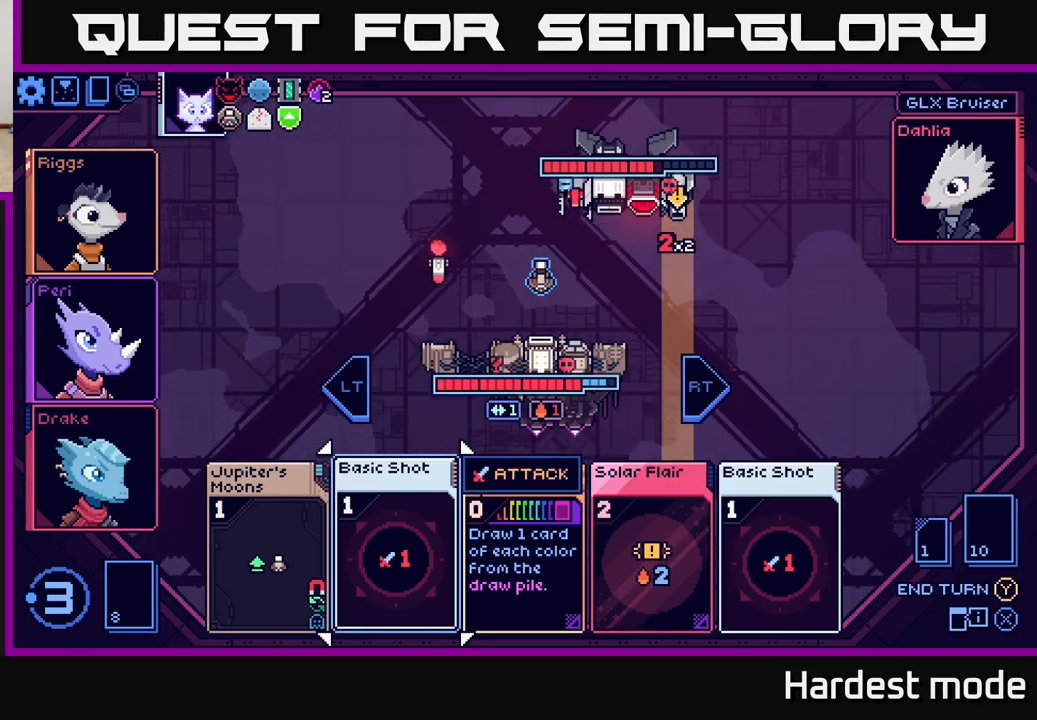
{"buttons": [], "left_stick": "right", "right_stick": "center", "events": [[417, "left_stick", "right"]]}
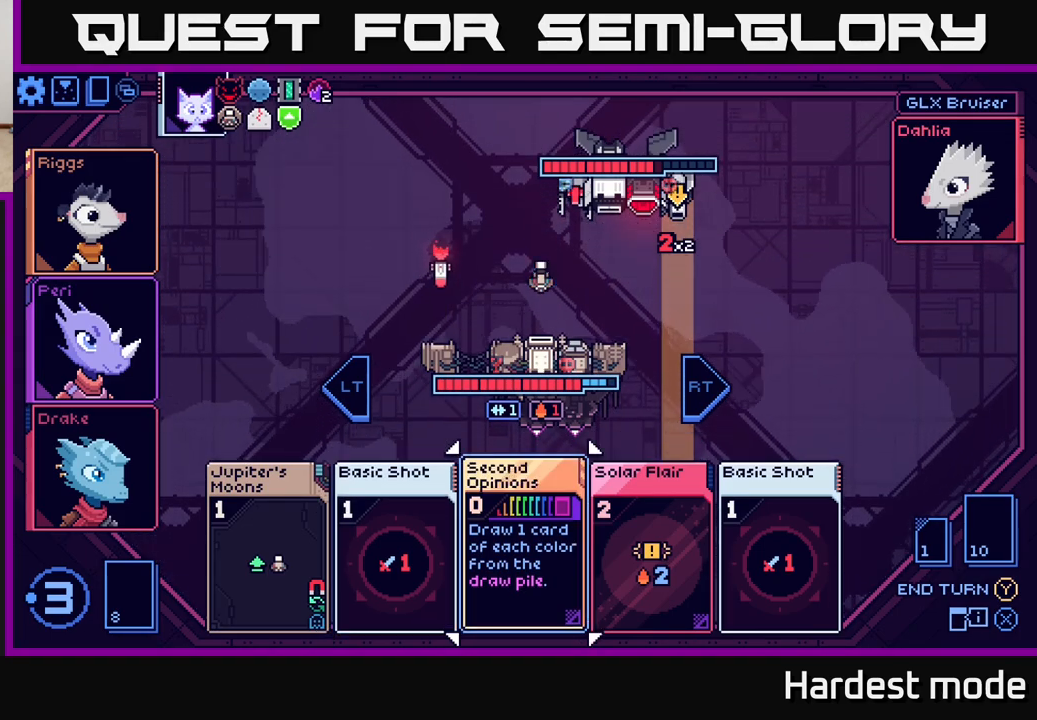
{"buttons": [], "left_stick": "center", "right_stick": "center", "events": [[117, "left_stick", "center"]]}
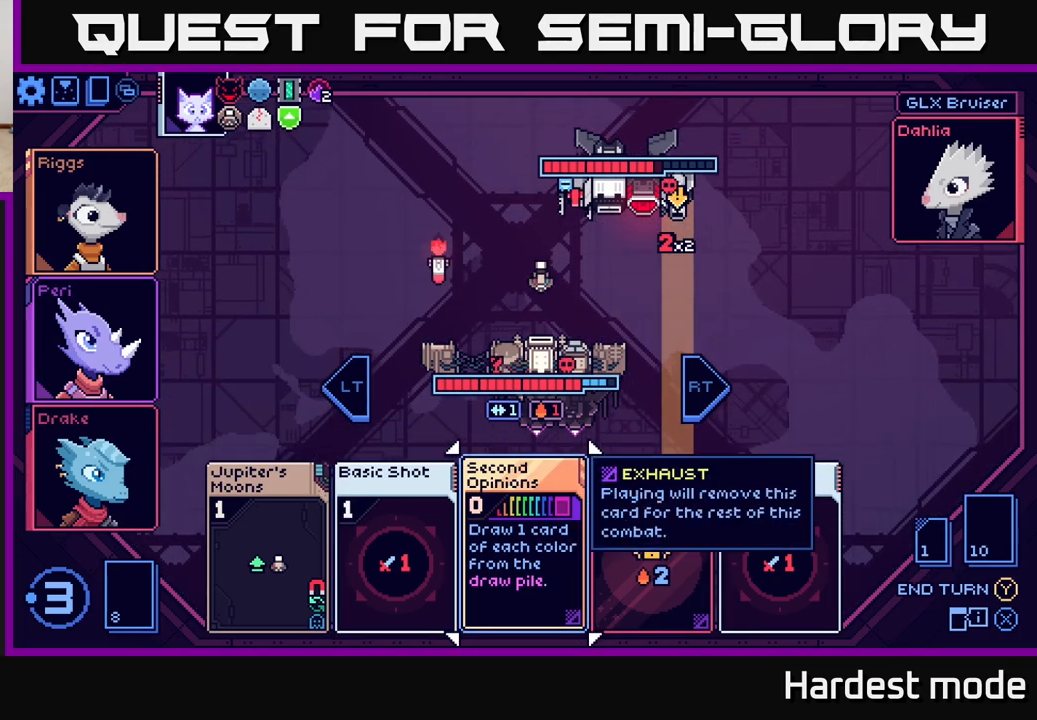
{"buttons": [], "left_stick": "center", "right_stick": "center", "events": []}
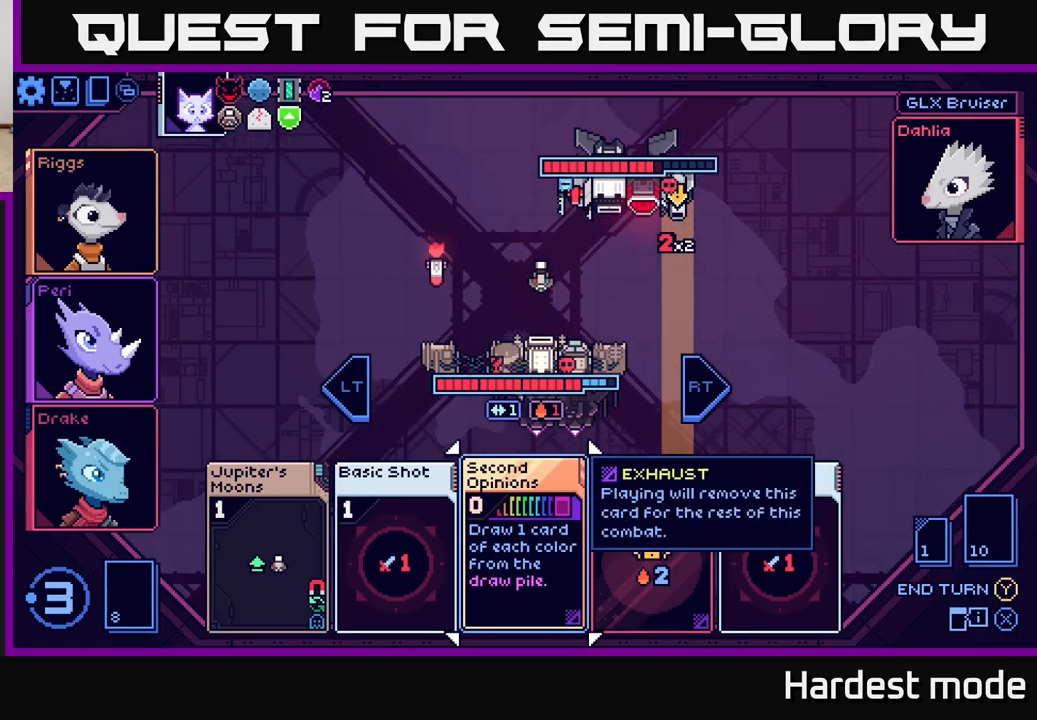
{"buttons": [], "left_stick": "center", "right_stick": "center", "events": []}
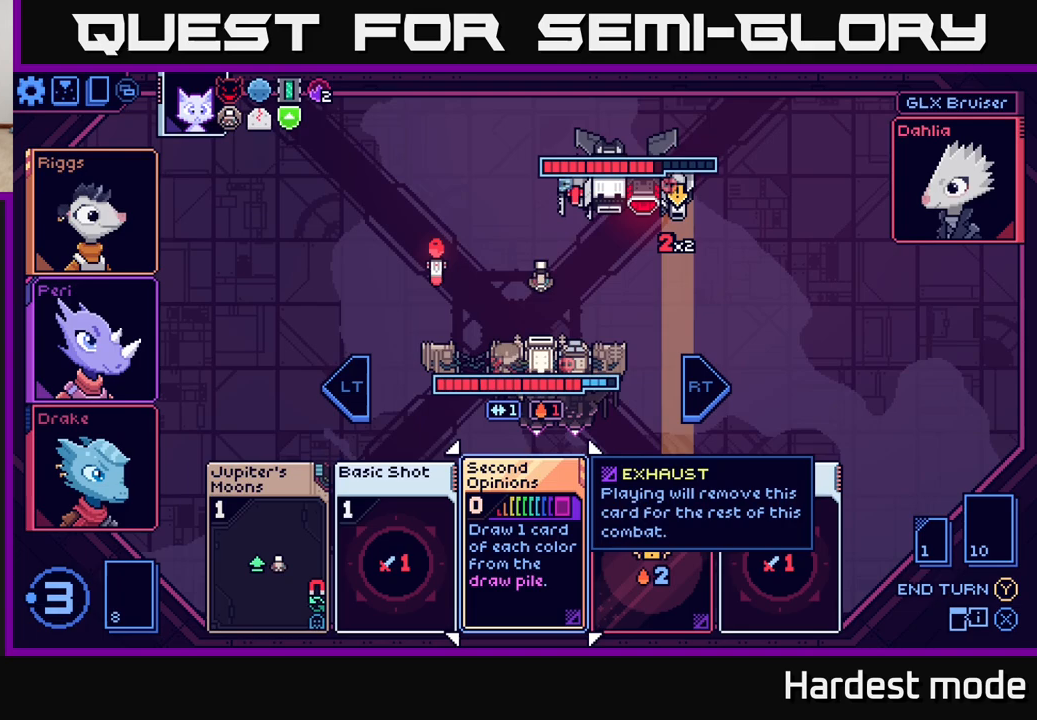
{"buttons": [], "left_stick": "center", "right_stick": "center", "events": [[67, "left_stick", "right"], [217, "left_stick", "center"]]}
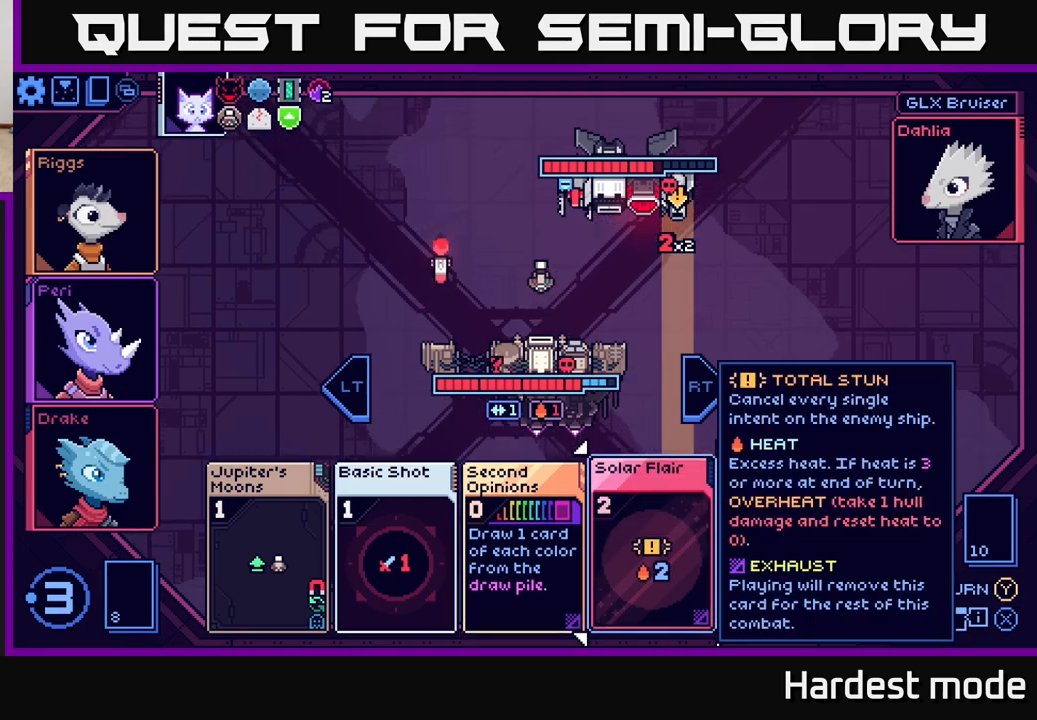
{"buttons": [], "left_stick": "center", "right_stick": "center", "events": [[300, "left_stick", "left"], [483, "left_stick", "center"]]}
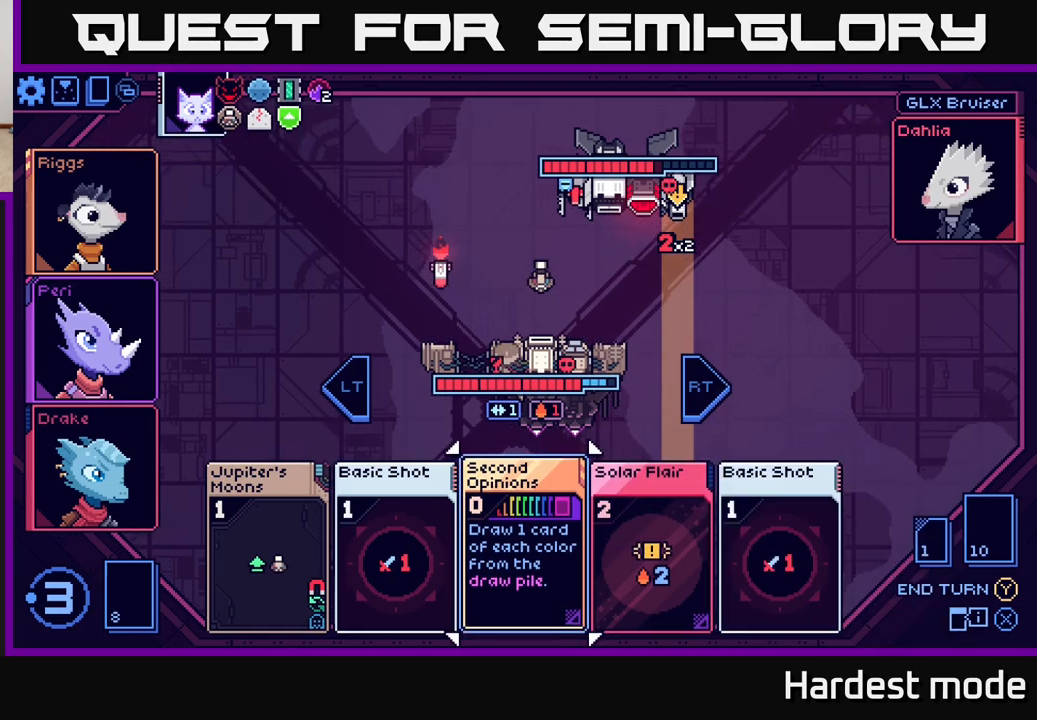
{"buttons": [], "left_stick": "center", "right_stick": "center", "events": [[183, "left_stick", "left"], [350, "left_stick", "center"]]}
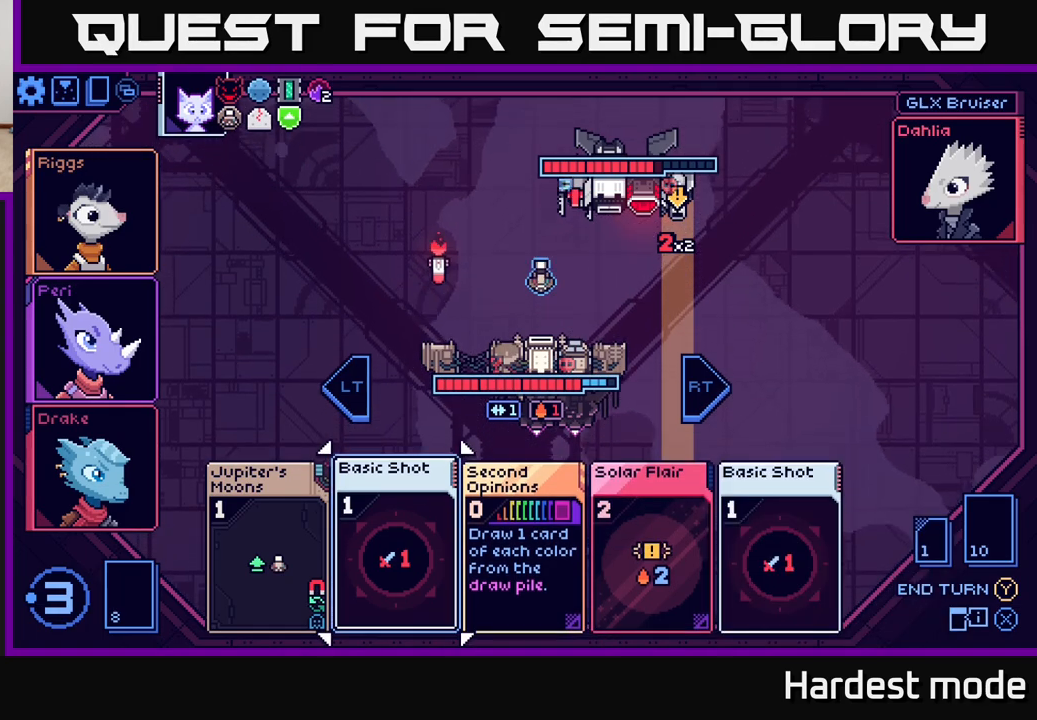
{"buttons": [], "left_stick": "center", "right_stick": "center", "events": [[17, "left_stick", "right"], [167, "left_stick", "center"]]}
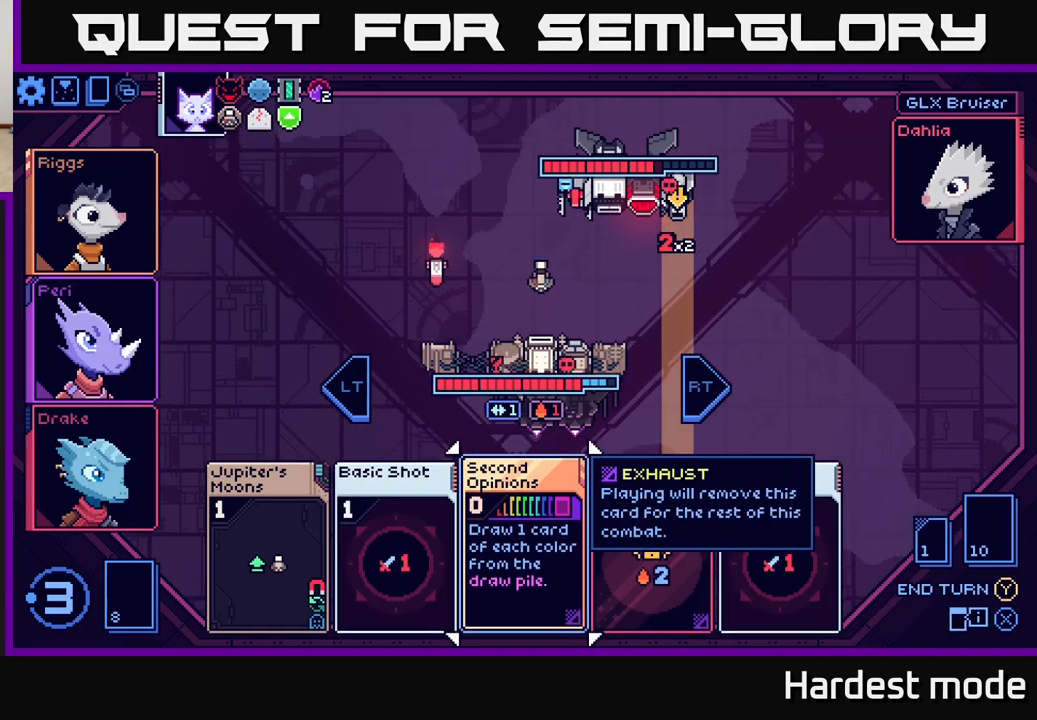
{"buttons": [], "left_stick": "center", "right_stick": "center", "events": []}
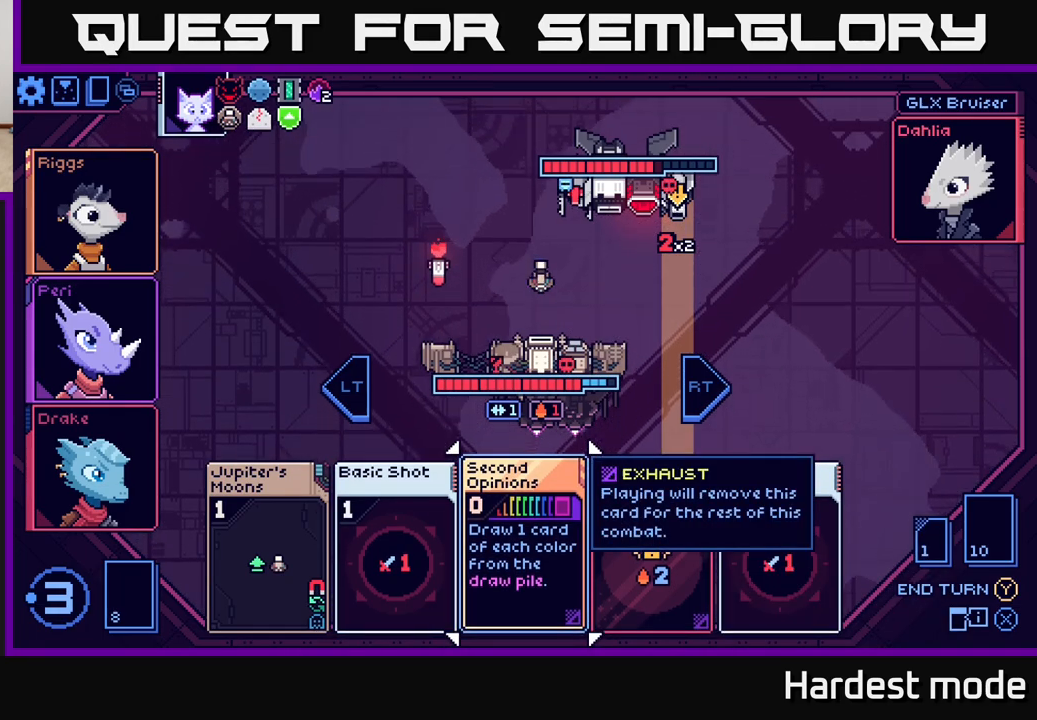
{"buttons": [], "left_stick": "center", "right_stick": "center", "events": []}
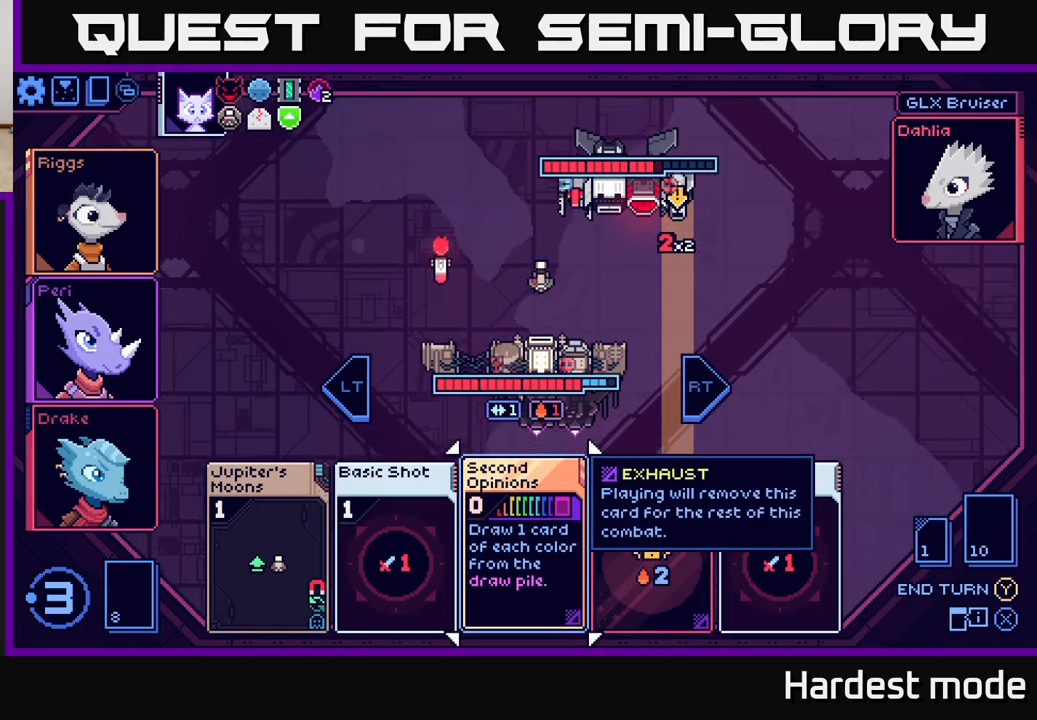
{"buttons": [], "left_stick": "left", "right_stick": "center", "events": [[167, "left_stick", "left"], [333, "left_stick", "center"], [417, "left_stick", "left"]]}
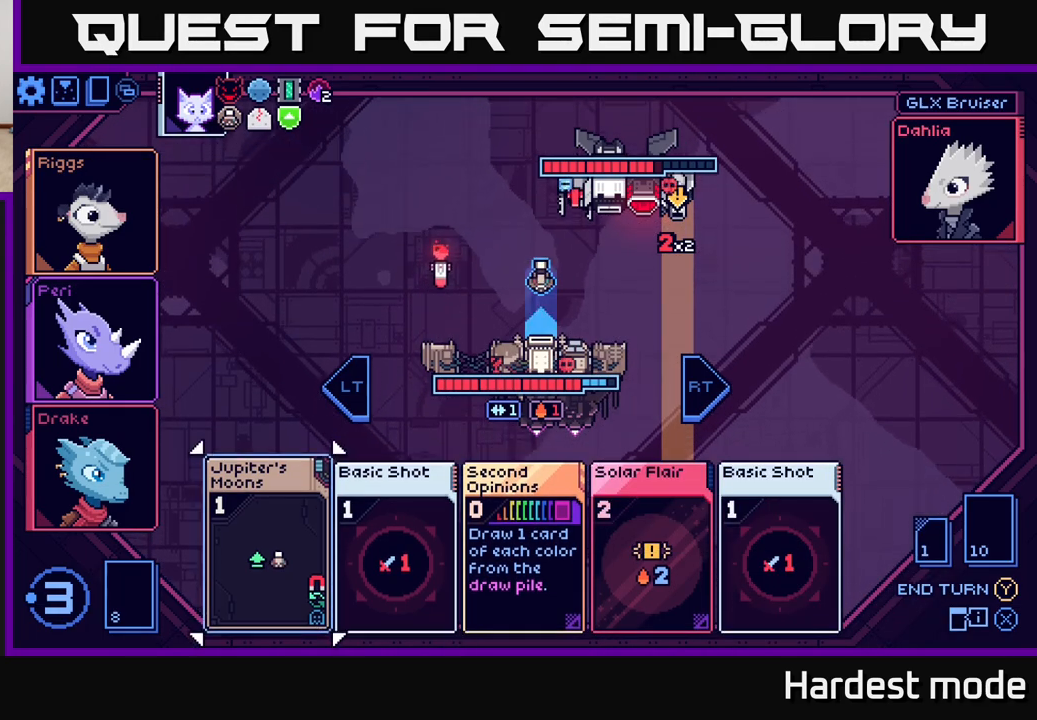
{"buttons": ["A"], "left_stick": "center", "right_stick": "center", "events": [[67, "left_stick", "center"], [133, "left_stick", "left"], [283, "left_stick", "center"], [450, "A", "down"]]}
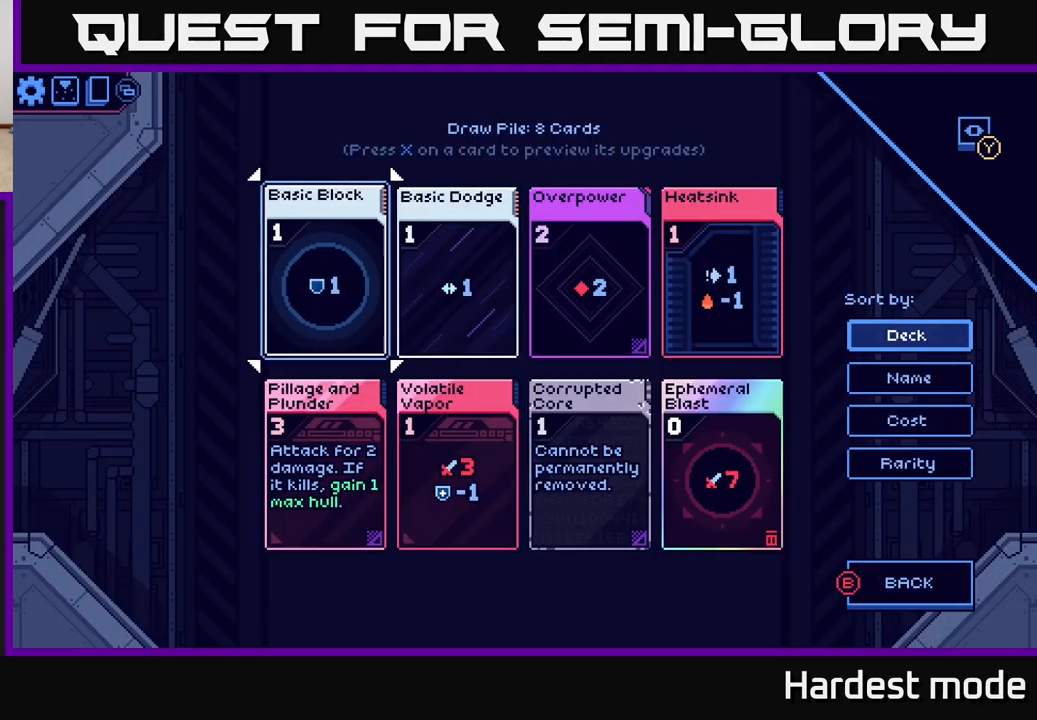
{"buttons": [], "left_stick": "center", "right_stick": "center", "events": [[50, "A", "up"]]}
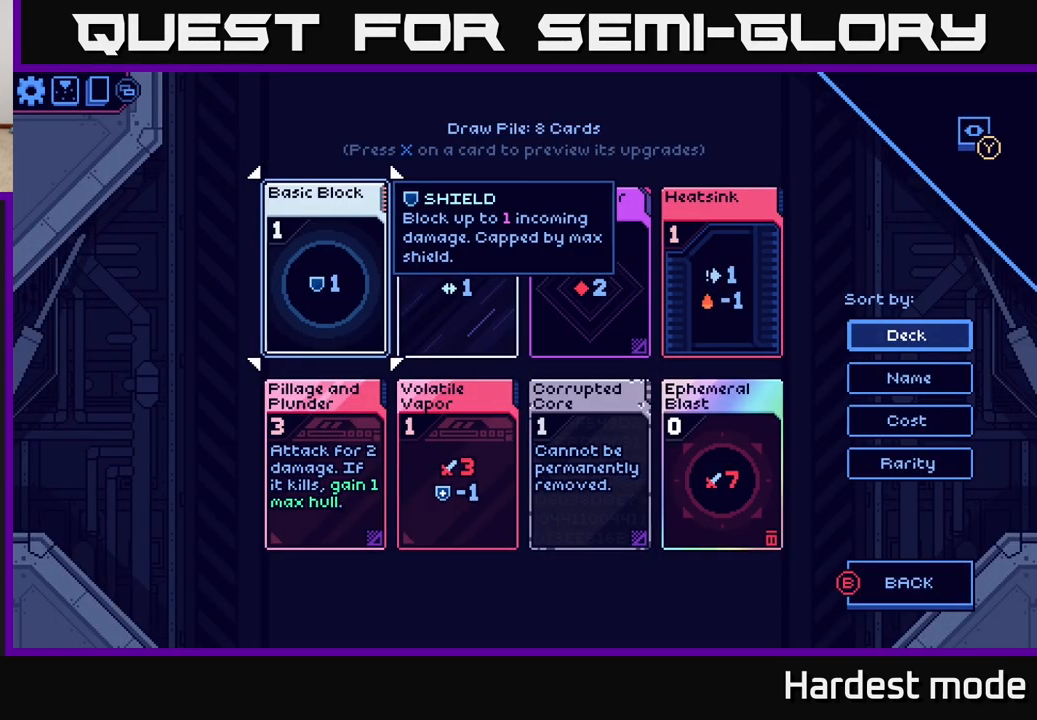
{"buttons": [], "left_stick": "center", "right_stick": "center", "events": []}
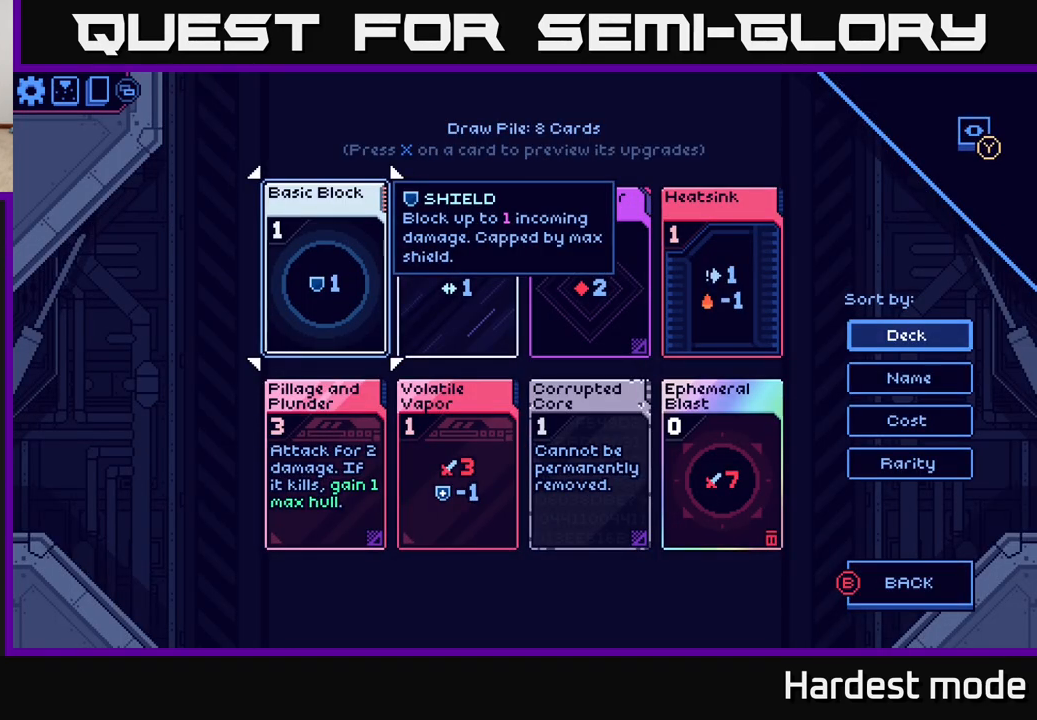
{"buttons": [], "left_stick": "center", "right_stick": "center", "events": [[183, "left_stick", "down"], [367, "left_stick", "center"]]}
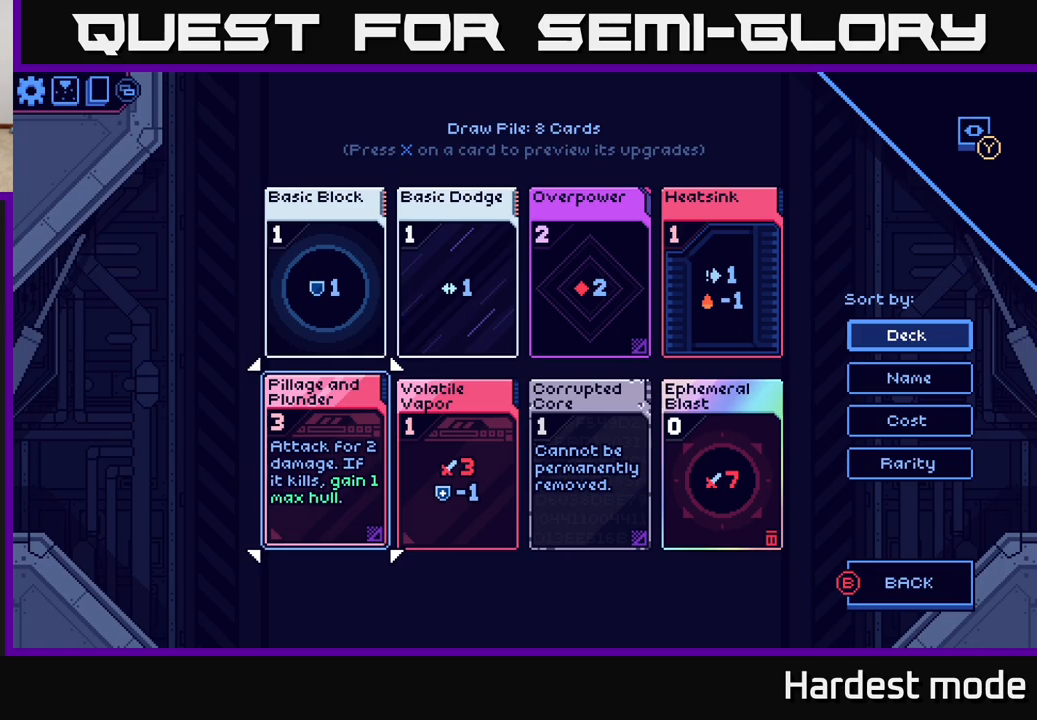
{"buttons": [], "left_stick": "center", "right_stick": "center", "events": [[33, "left_stick", "down"], [217, "left_stick", "center"], [333, "left_stick", "right"], [467, "left_stick", "center"]]}
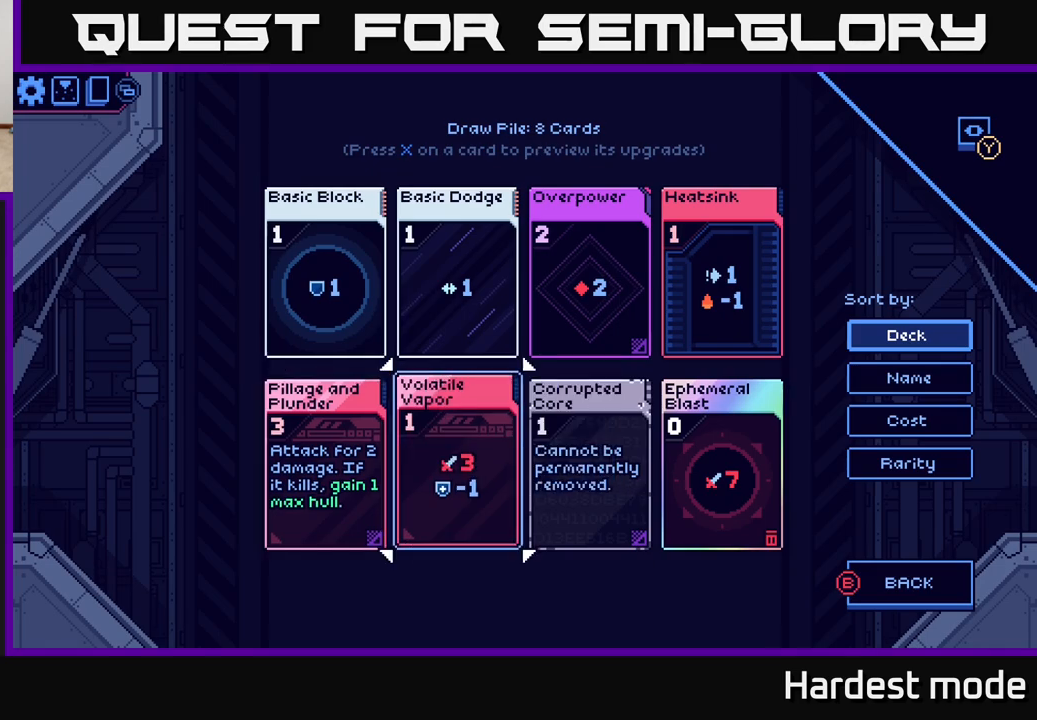
{"buttons": [], "left_stick": "up", "right_stick": "center", "events": [[50, "left_stick", "right"], [217, "left_stick", "center"], [333, "left_stick", "up"]]}
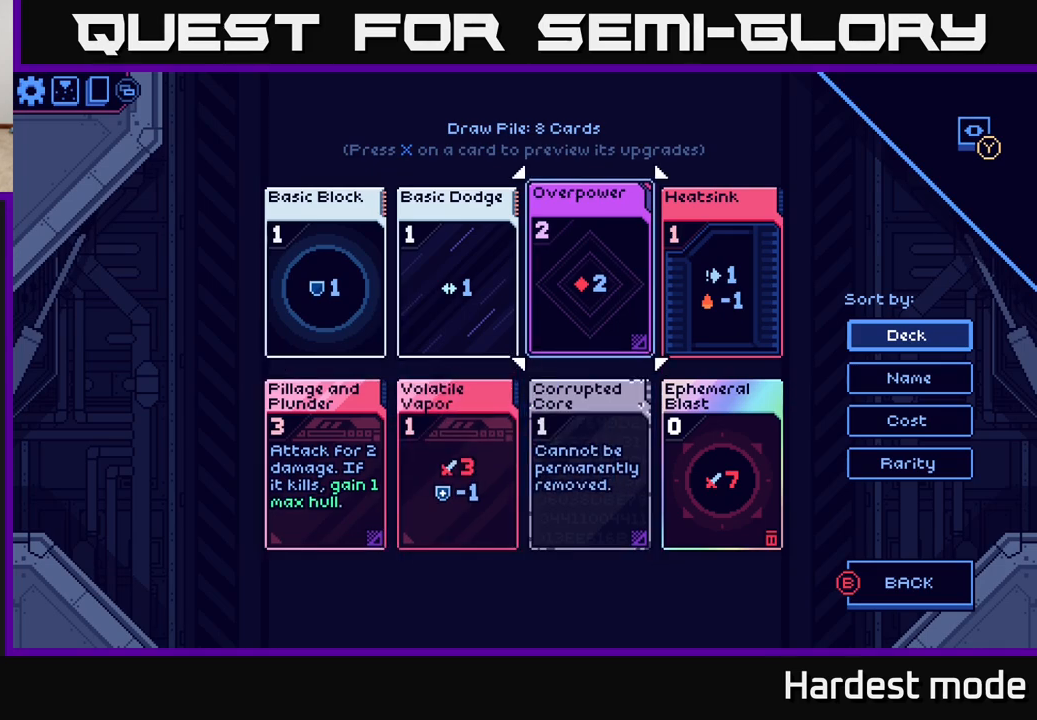
{"buttons": [], "left_stick": "center", "right_stick": "center", "events": [[17, "left_stick", "center"]]}